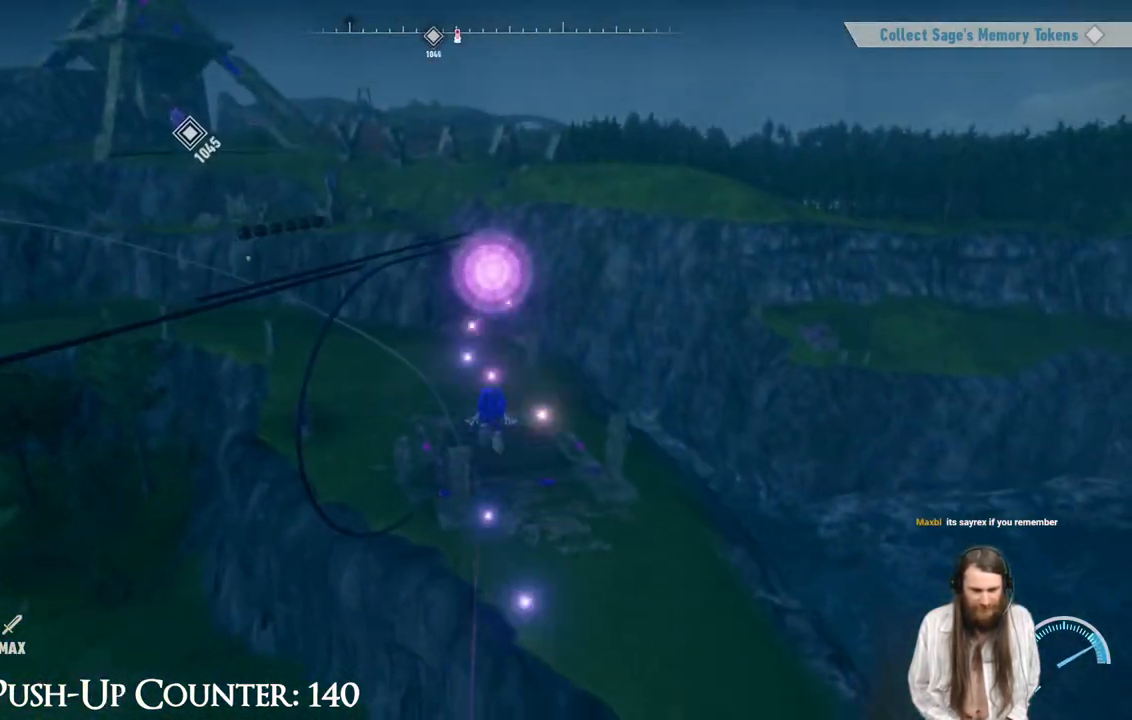
Gameplay with a controller (Xbox layout); each line is a JSON object with the inputs held at the frame after it. "events" lists button and stick changes between this image and that frame as [ms after this image, input, new state], when the widget could be followed in between. Not read: L3 R1.
{"buttons": [], "left_stick": "center", "right_stick": "center", "events": []}
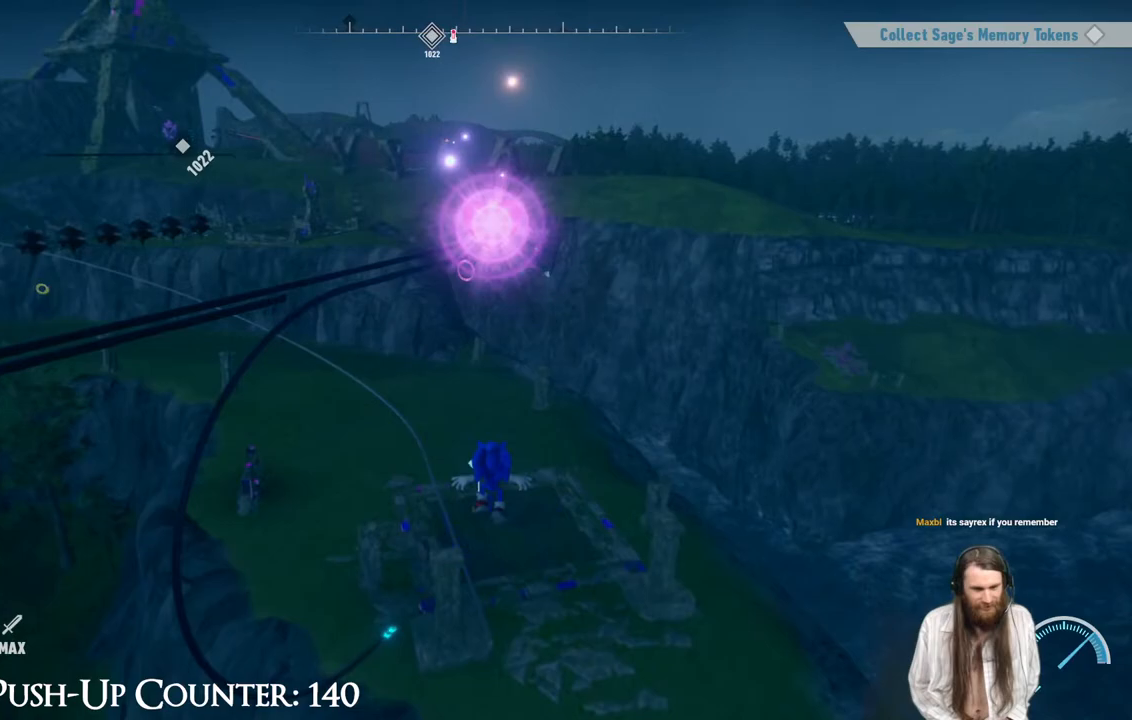
{"buttons": [], "left_stick": "up", "right_stick": "center", "events": [[50, "left_stick", "up"]]}
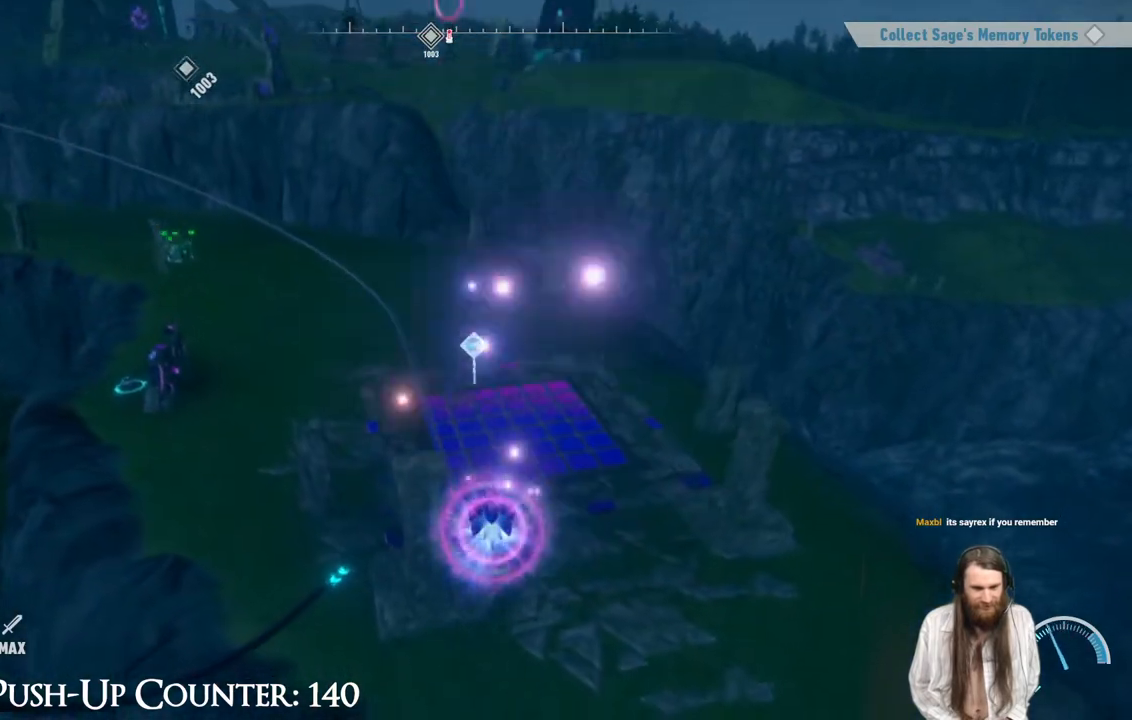
{"buttons": [], "left_stick": "up", "right_stick": "center", "events": []}
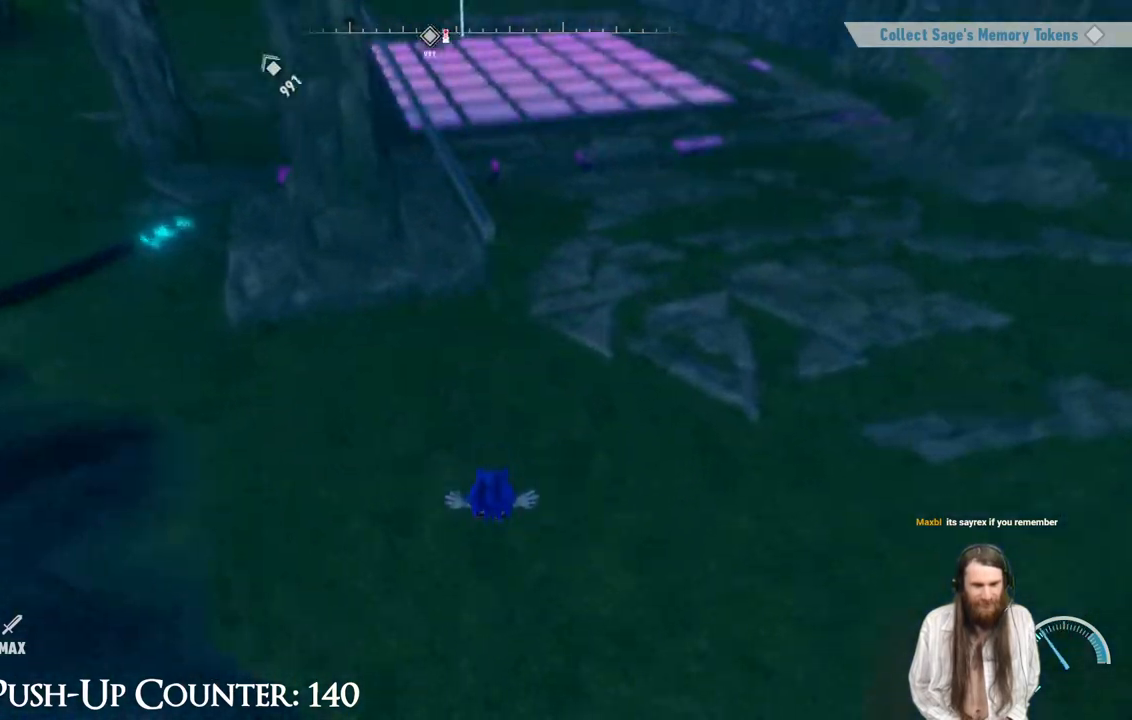
{"buttons": ["A"], "left_stick": "up", "right_stick": "center", "events": [[183, "A", "down"]]}
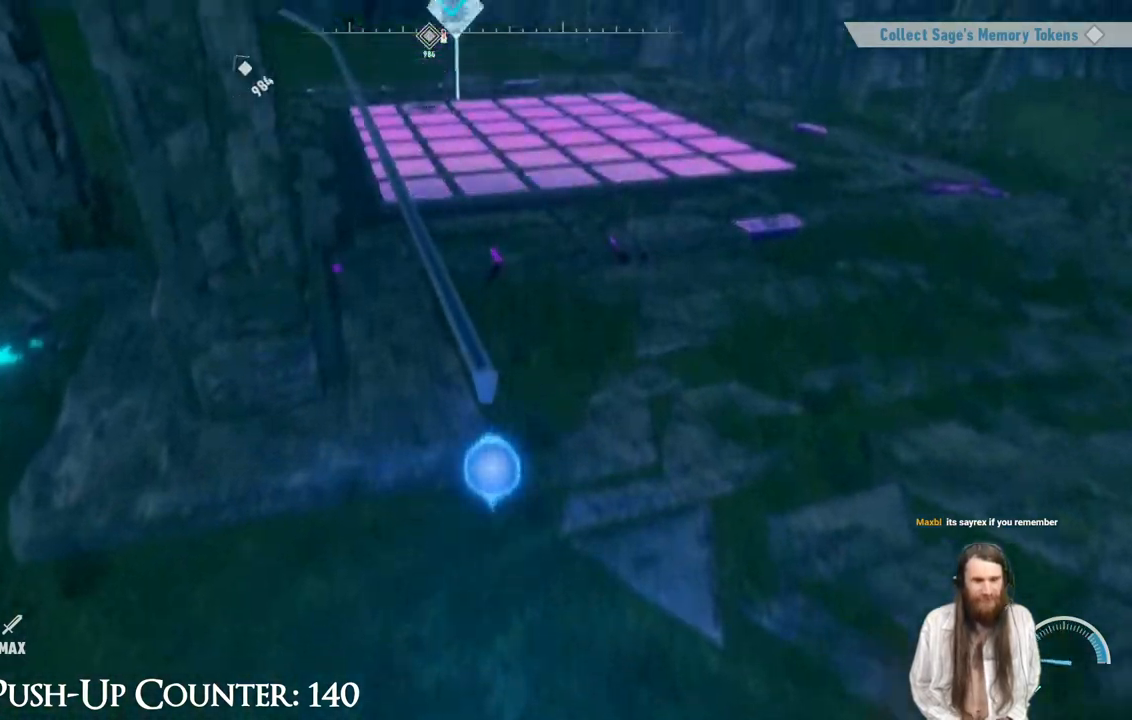
{"buttons": [], "left_stick": "up", "right_stick": "center", "events": [[200, "A", "up"], [350, "right_stick", "left"], [450, "right_stick", "center"]]}
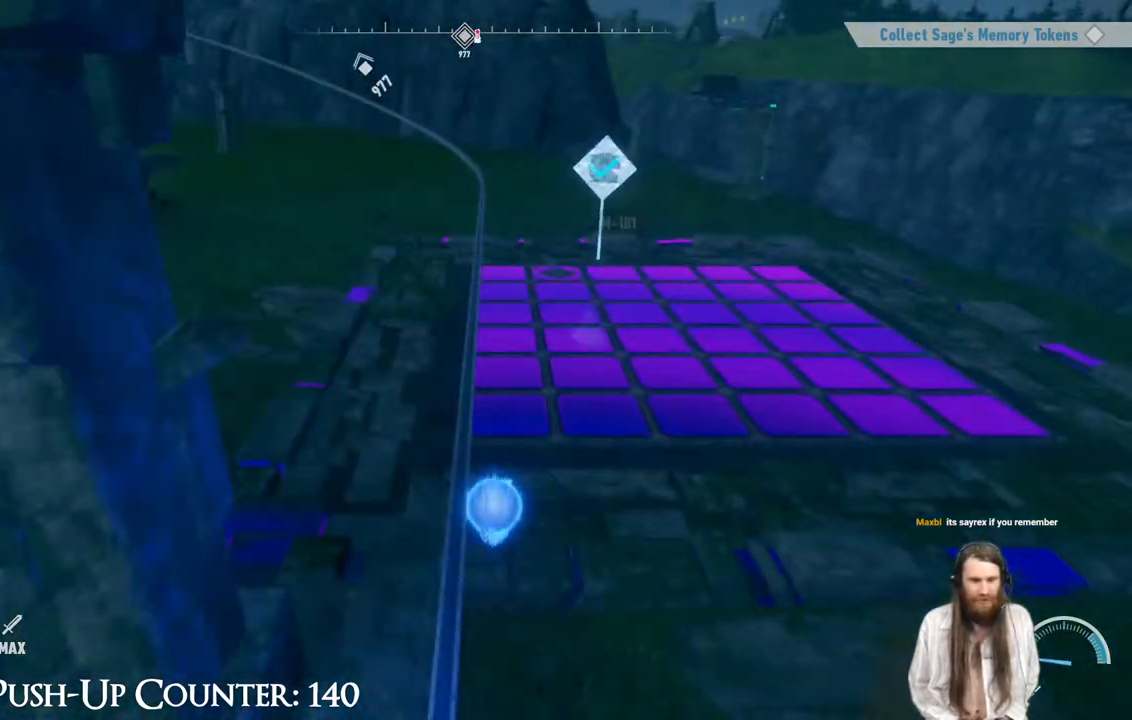
{"buttons": [], "left_stick": "center", "right_stick": "center", "events": [[50, "left_stick", "up-right"], [167, "right_stick", "left"], [183, "left_stick", "up"], [350, "right_stick", "center"], [367, "left_stick", "center"]]}
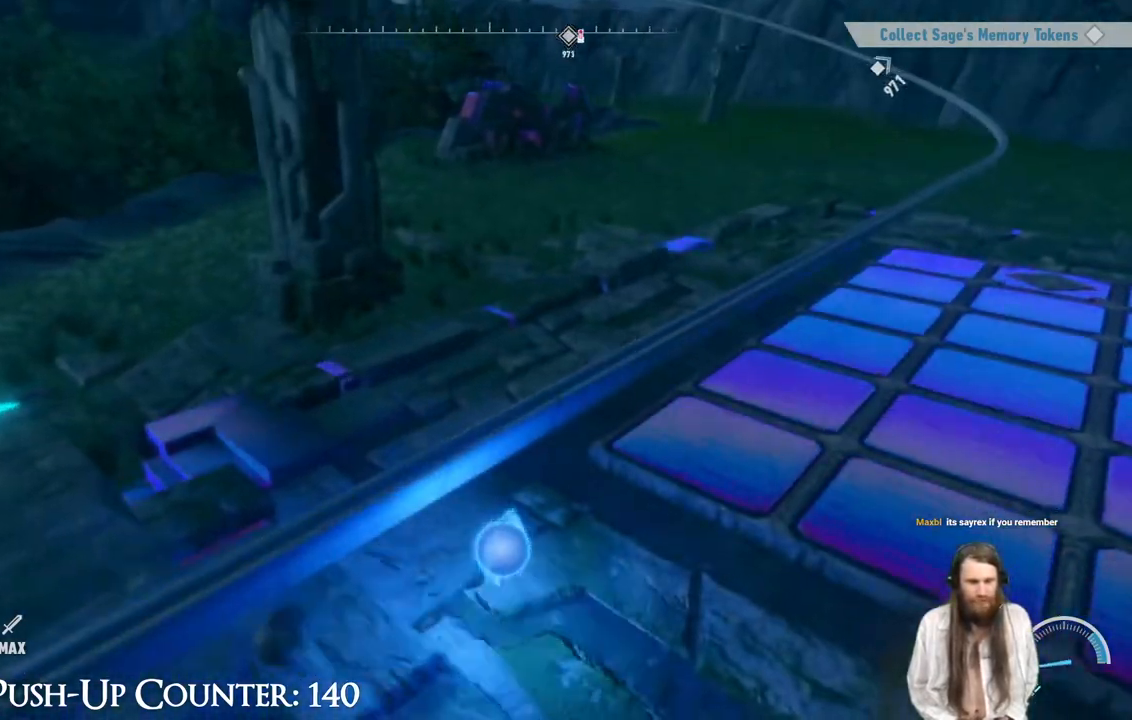
{"buttons": [], "left_stick": "up", "right_stick": "center", "events": [[100, "right_stick", "left"], [233, "left_stick", "up"], [333, "right_stick", "center"]]}
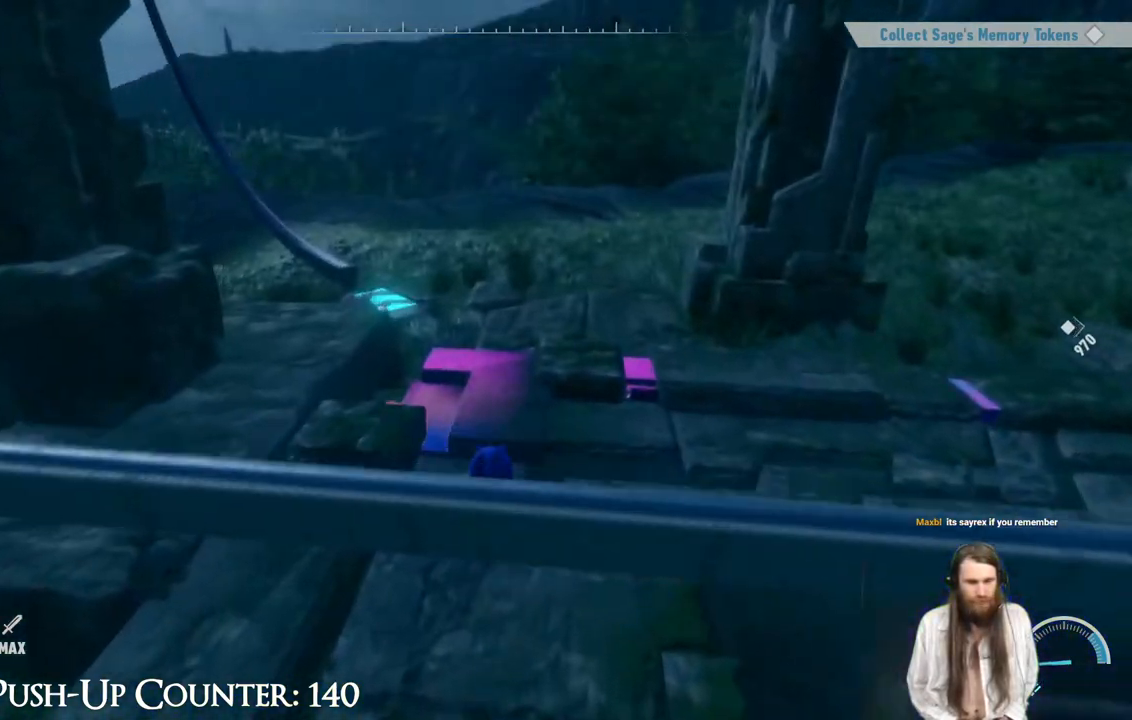
{"buttons": [], "left_stick": "up-right", "right_stick": "center", "events": [[283, "right_stick", "left"], [367, "left_stick", "up-right"], [500, "right_stick", "center"]]}
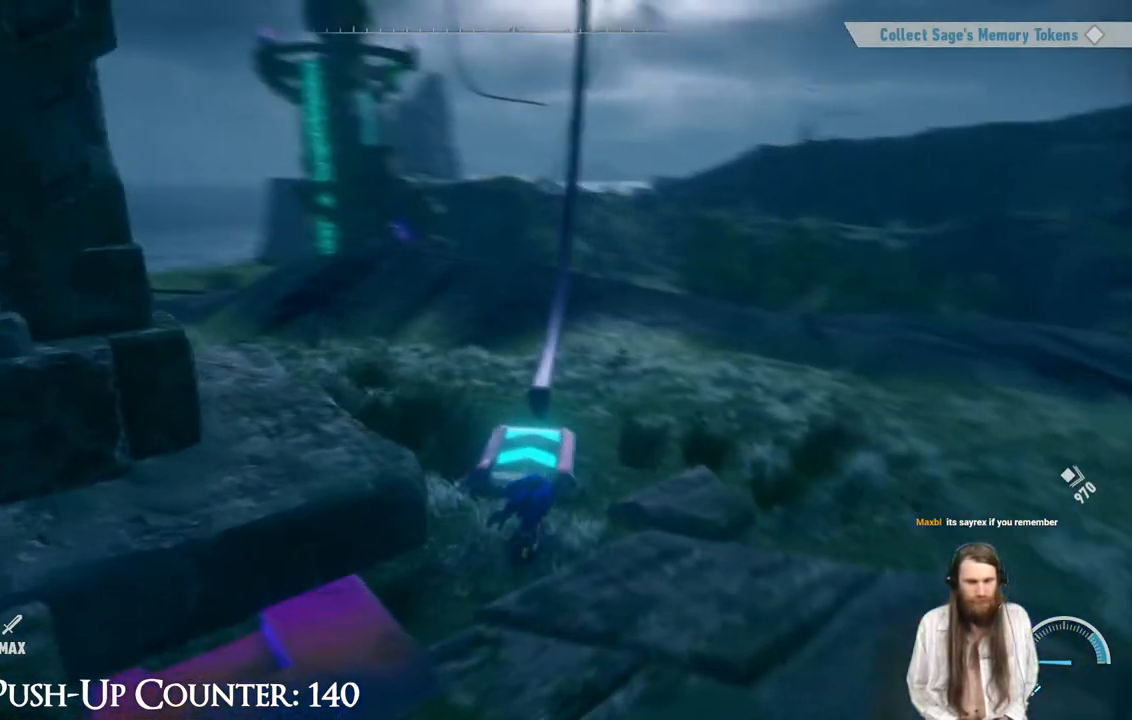
{"buttons": [], "left_stick": "up-right", "right_stick": "center", "events": [[167, "right_stick", "up"], [250, "right_stick", "center"]]}
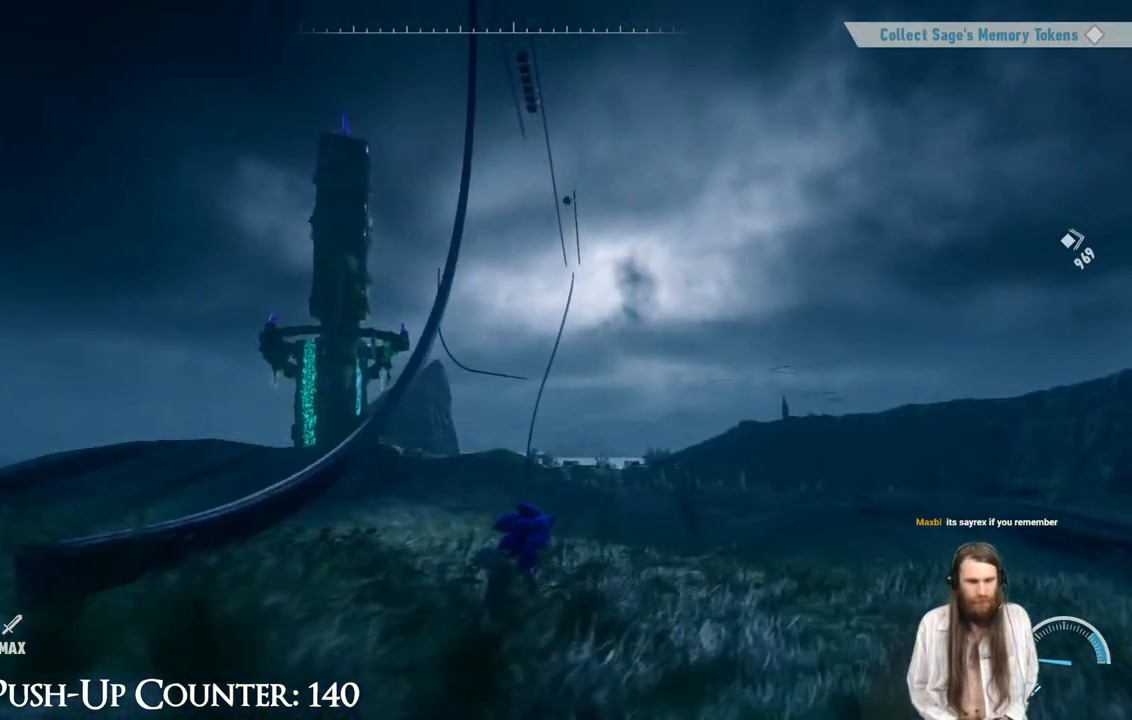
{"buttons": [], "left_stick": "center", "right_stick": "center", "events": [[117, "left_stick", "center"]]}
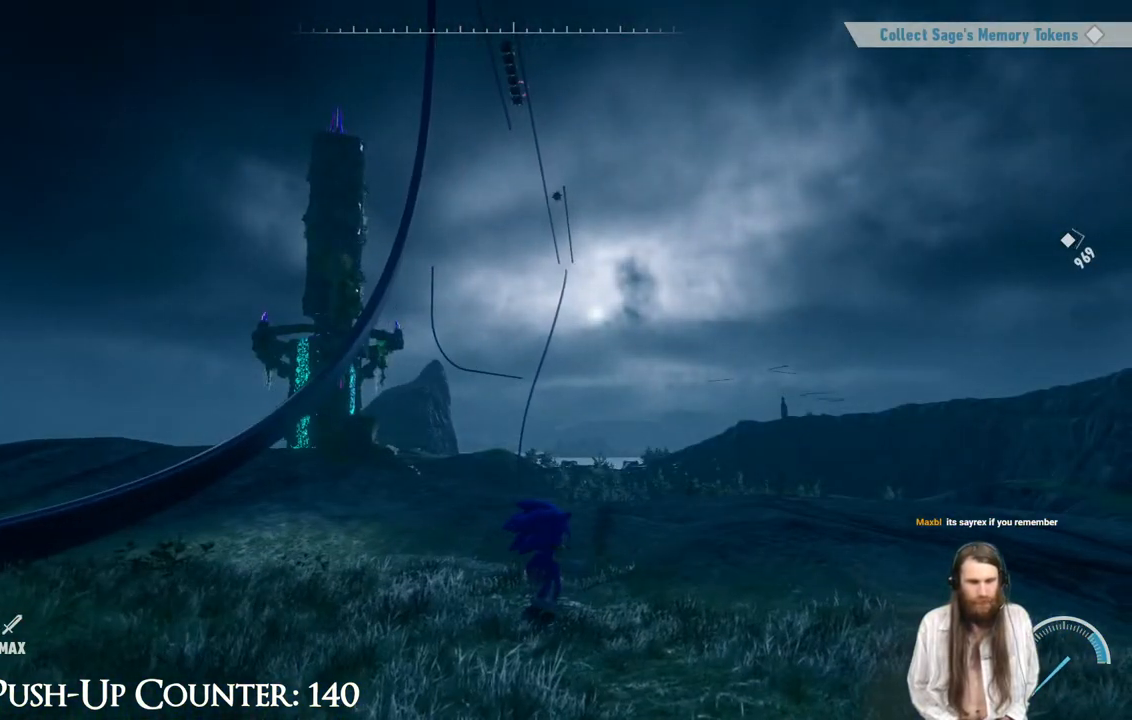
{"buttons": [], "left_stick": "center", "right_stick": "center", "events": [[117, "right_stick", "down-right"], [200, "left_stick", "up"], [383, "left_stick", "center"], [400, "right_stick", "center"]]}
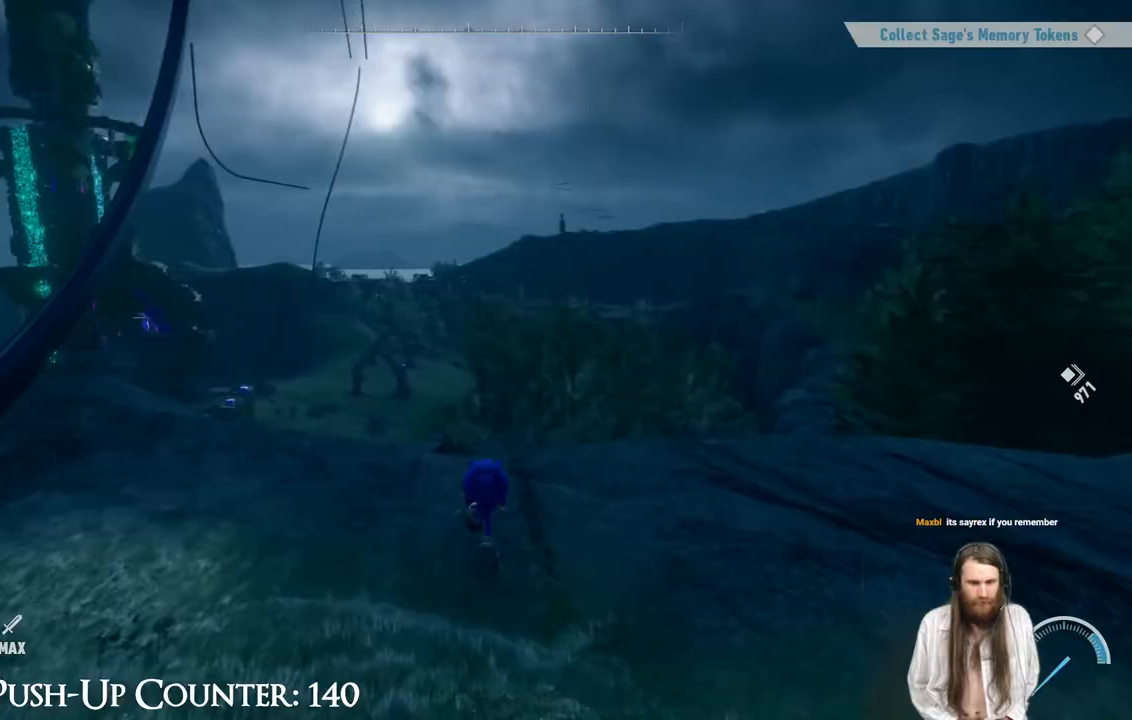
{"buttons": [], "left_stick": "center", "right_stick": "center", "events": [[50, "SELECT", "down"], [217, "SELECT", "up"]]}
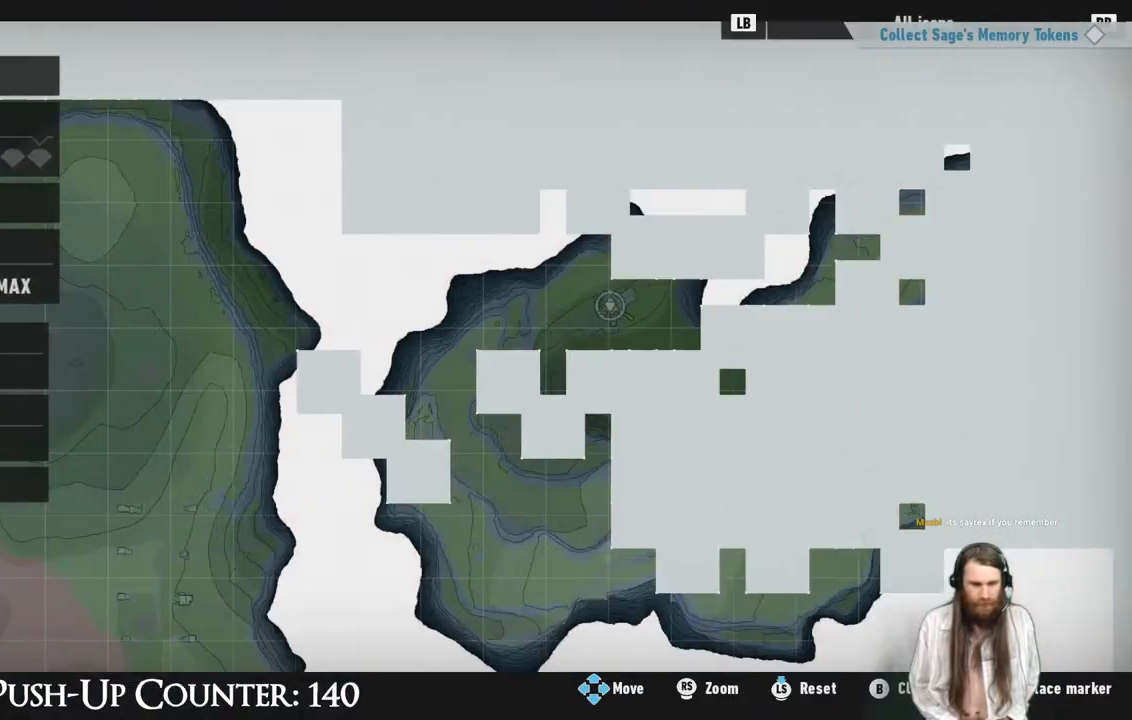
{"buttons": [], "left_stick": "center", "right_stick": "center", "events": []}
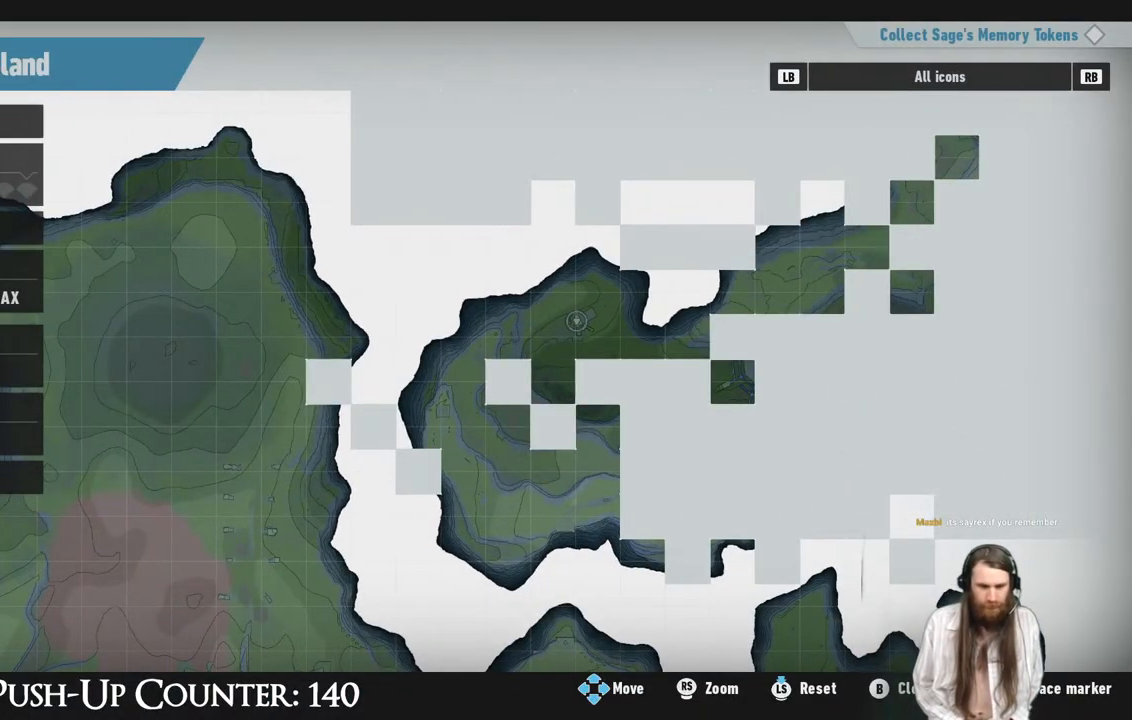
{"buttons": [], "left_stick": "center", "right_stick": "center", "events": []}
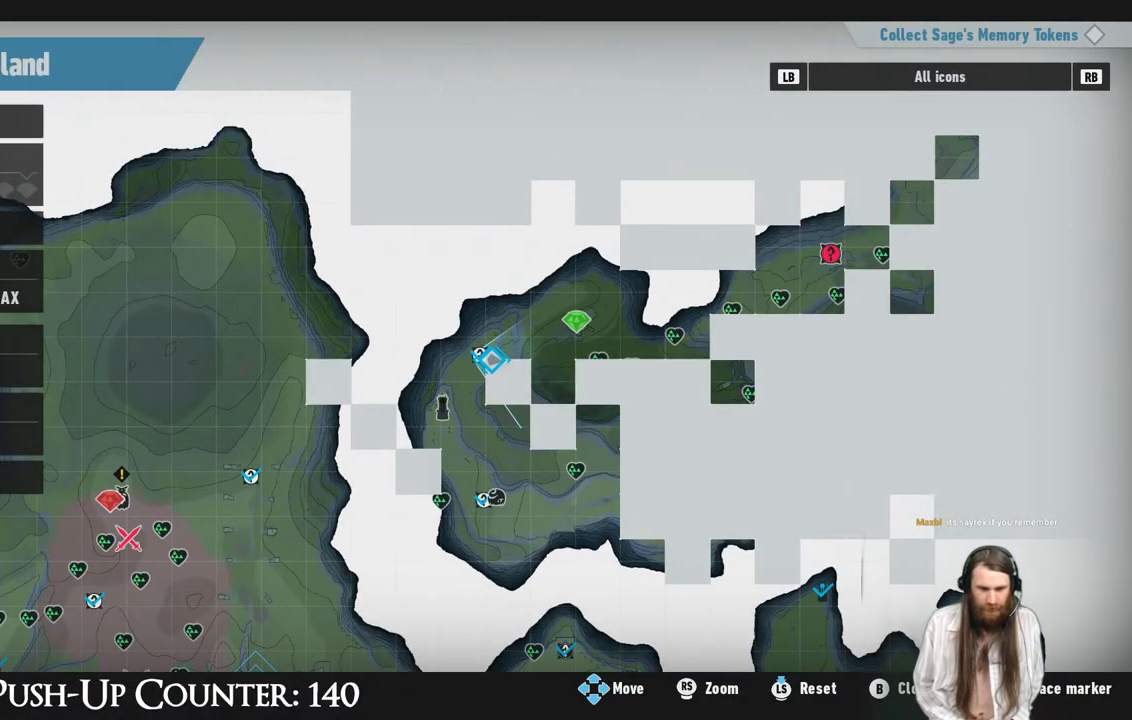
{"buttons": [], "left_stick": "center", "right_stick": "center", "events": []}
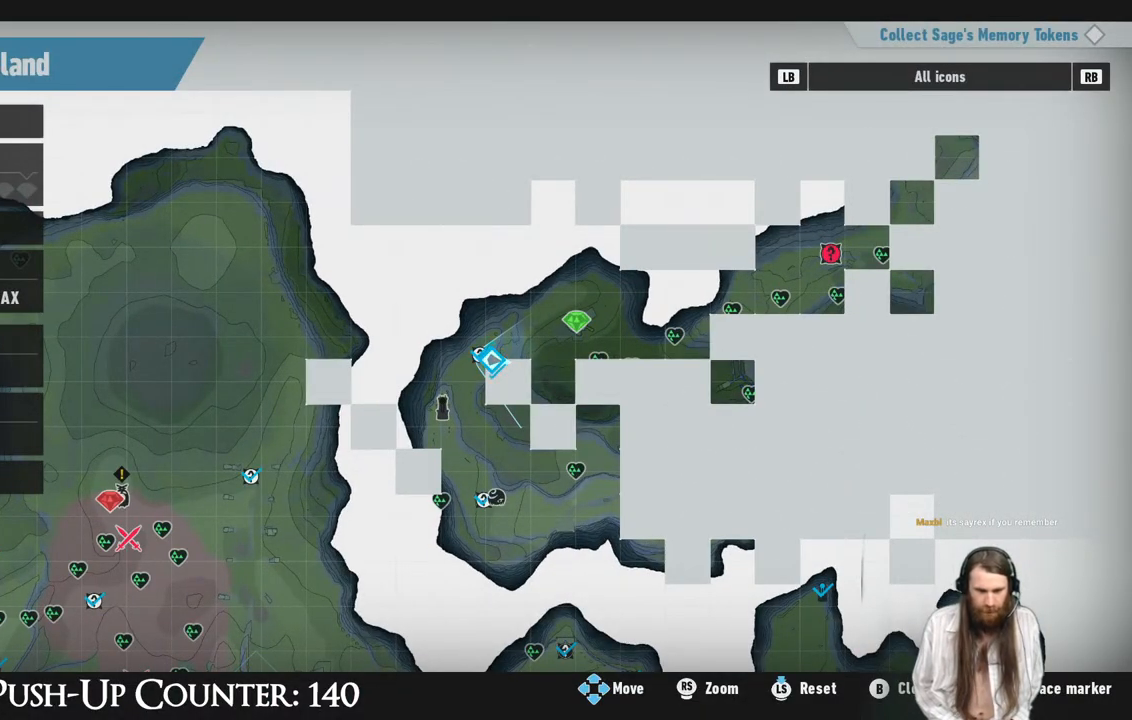
{"buttons": [], "left_stick": "up-right", "right_stick": "center", "events": [[183, "left_stick", "up-right"]]}
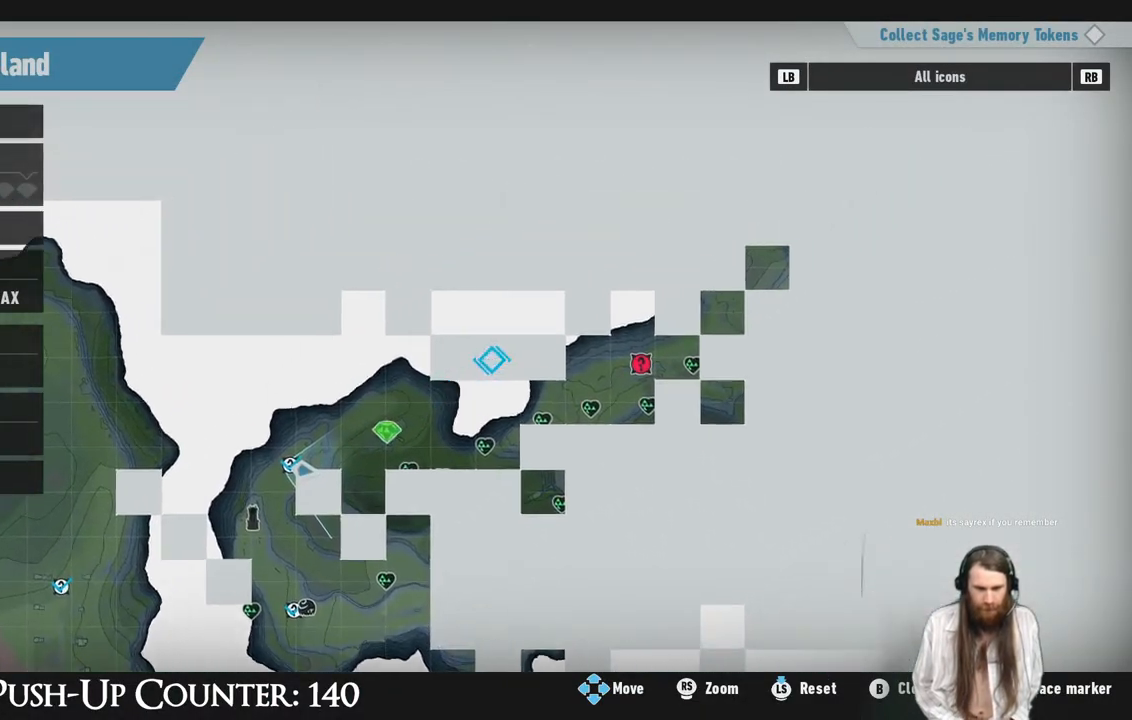
{"buttons": [], "left_stick": "center", "right_stick": "center", "events": [[17, "left_stick", "right"], [267, "left_stick", "center"]]}
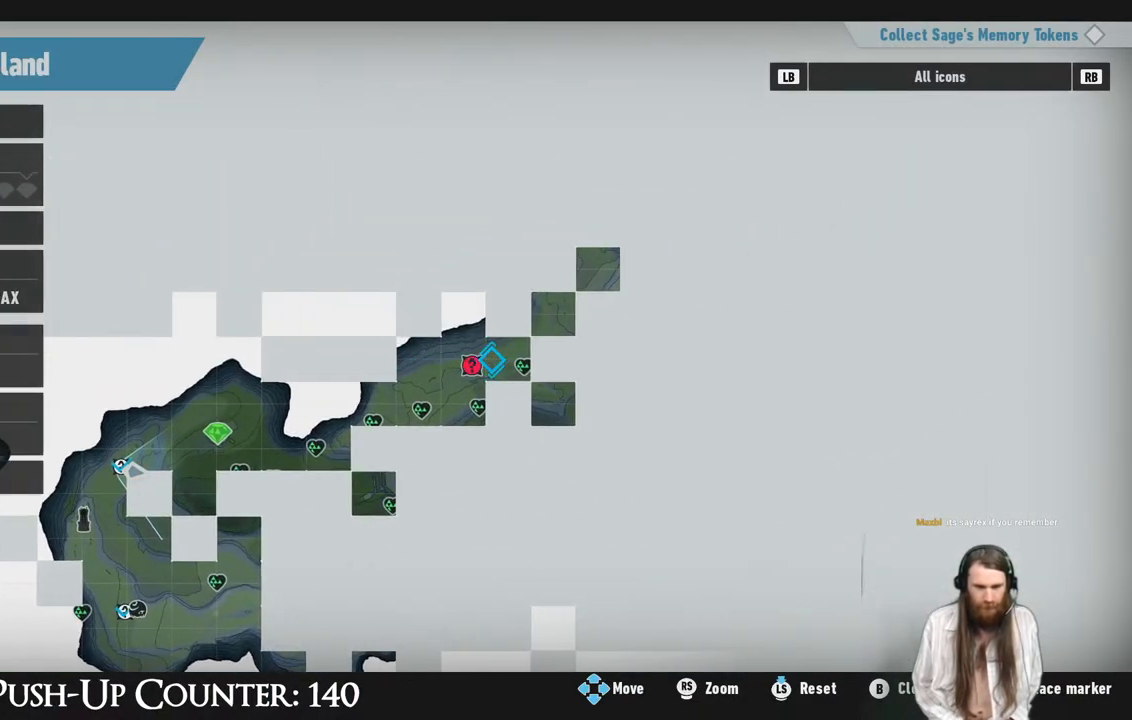
{"buttons": [], "left_stick": "left", "right_stick": "center", "events": [[500, "left_stick", "left"]]}
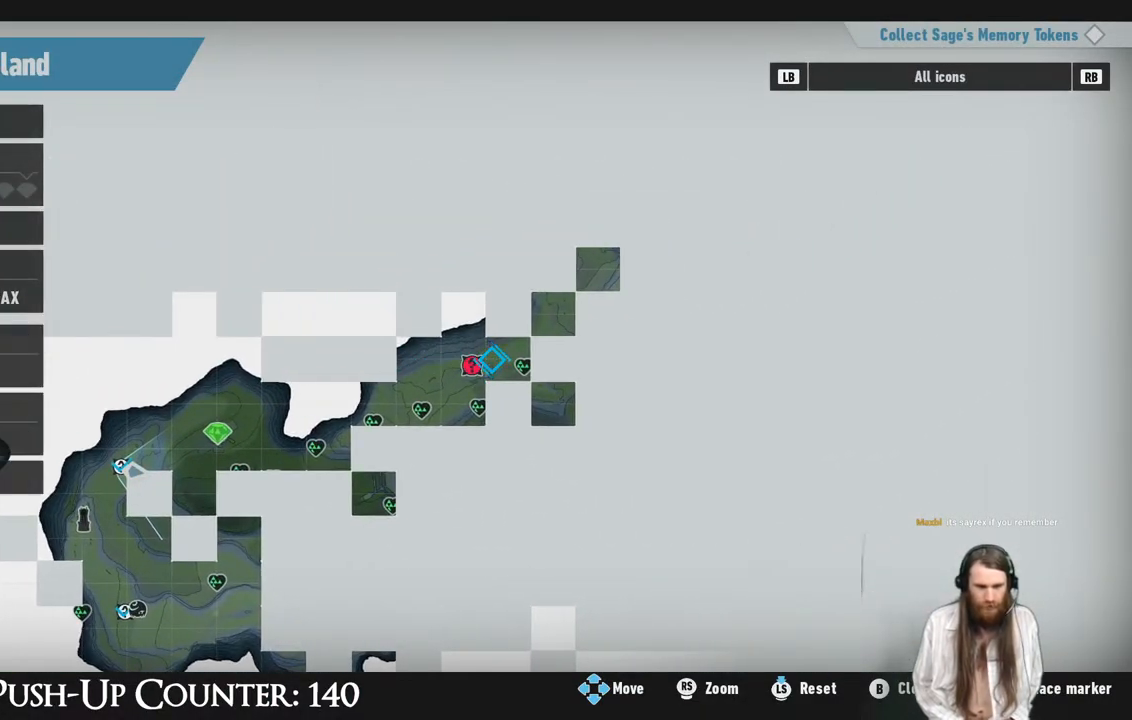
{"buttons": ["X"], "left_stick": "center", "right_stick": "center", "events": [[100, "left_stick", "center"], [383, "X", "down"]]}
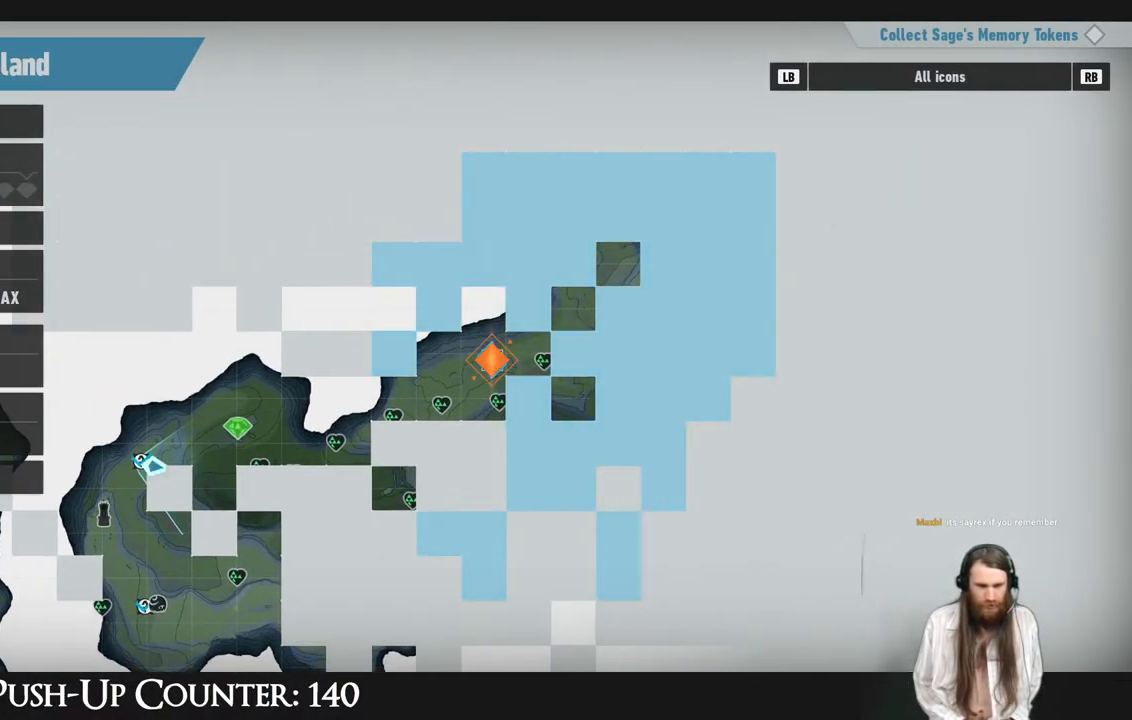
{"buttons": [], "left_stick": "center", "right_stick": "center", "events": [[33, "X", "up"], [183, "B", "down"], [350, "B", "up"]]}
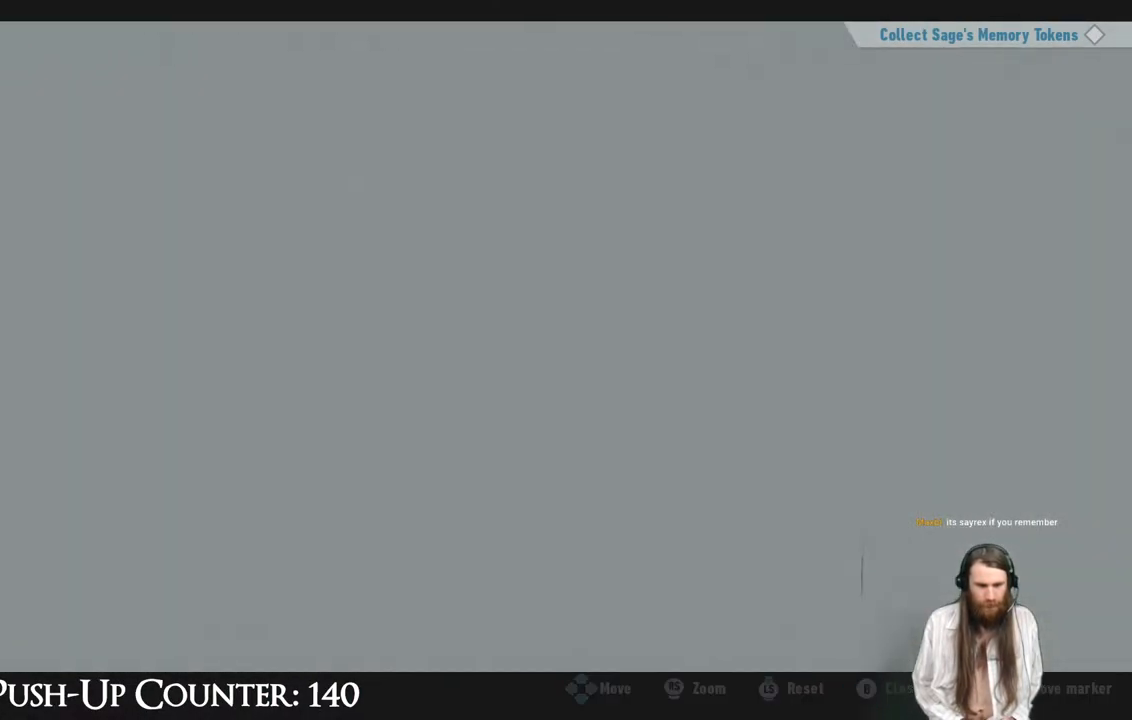
{"buttons": [], "left_stick": "center", "right_stick": "center", "events": []}
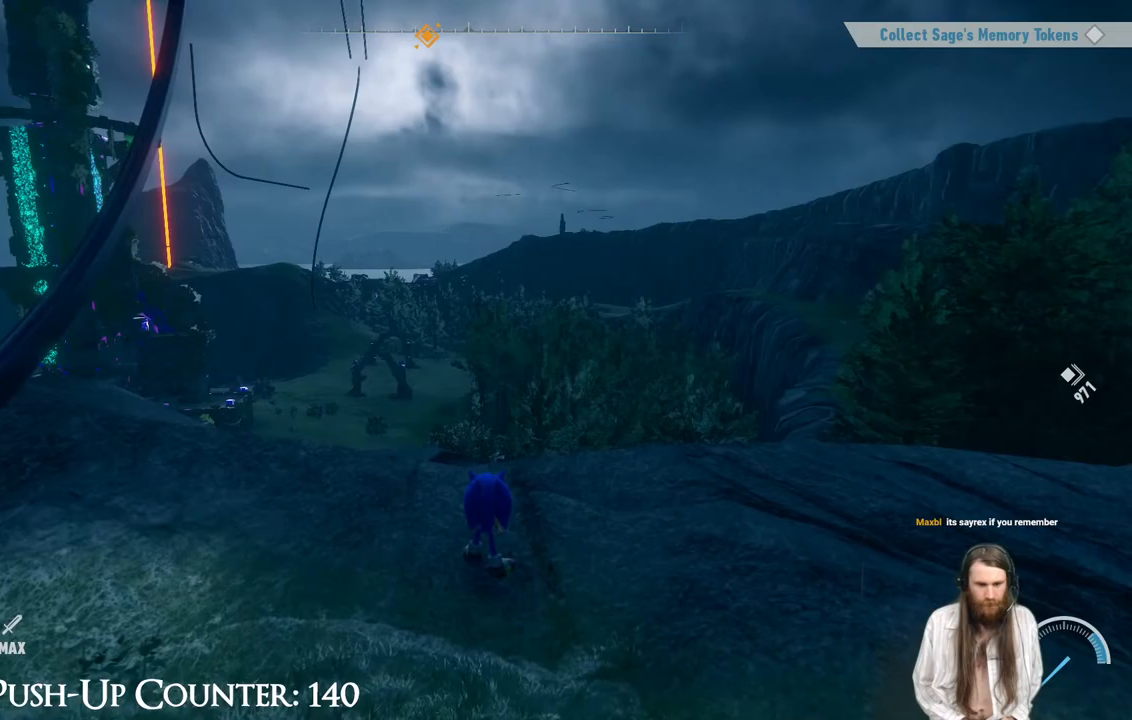
{"buttons": [], "left_stick": "center", "right_stick": "center", "events": []}
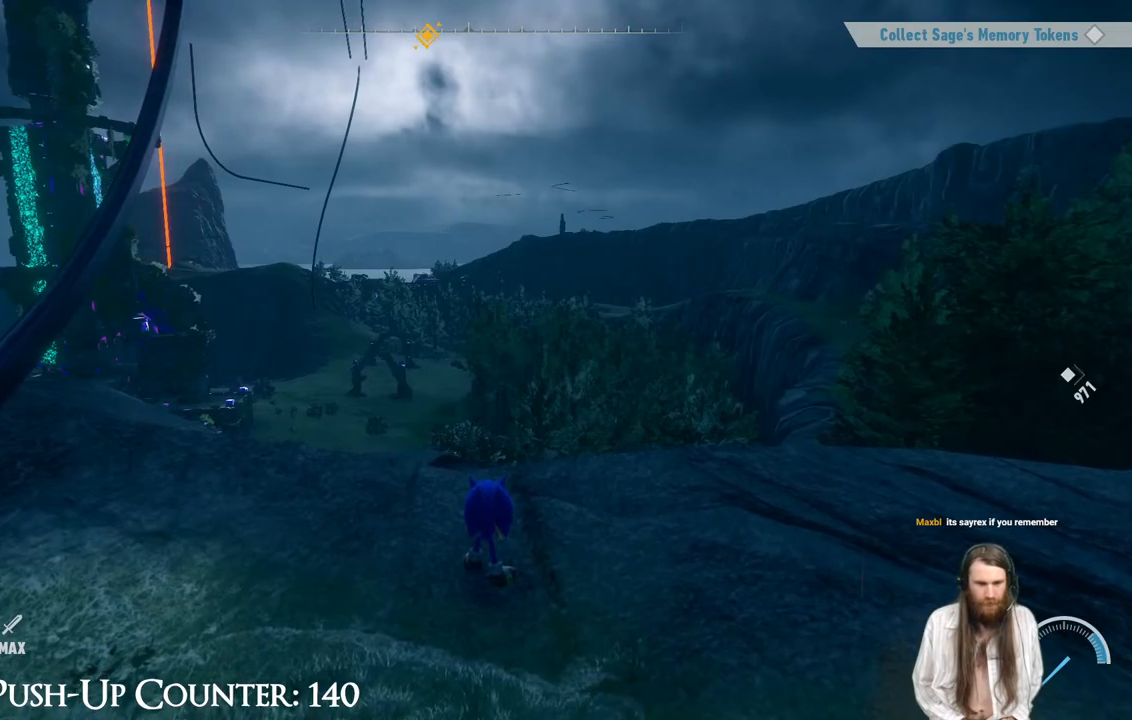
{"buttons": ["R2"], "left_stick": "up", "right_stick": "center", "events": [[217, "right_stick", "left"], [300, "right_stick", "center"], [317, "left_stick", "up"], [467, "R2", "down"]]}
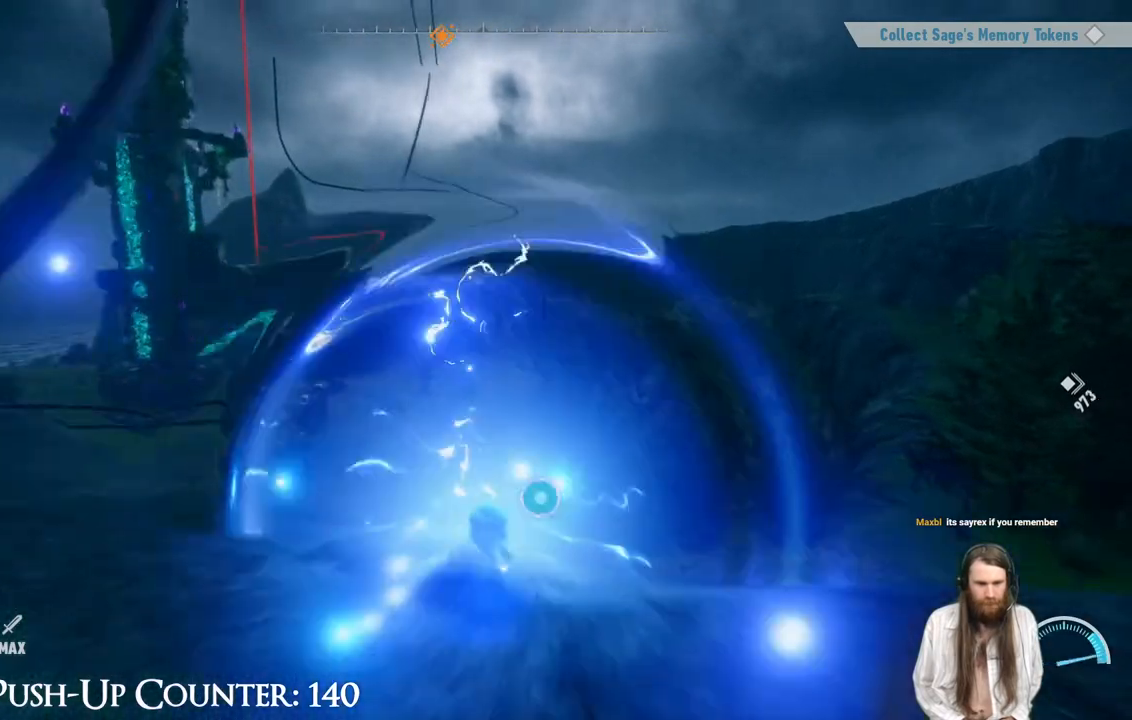
{"buttons": ["R2"], "left_stick": "up", "right_stick": "center", "events": []}
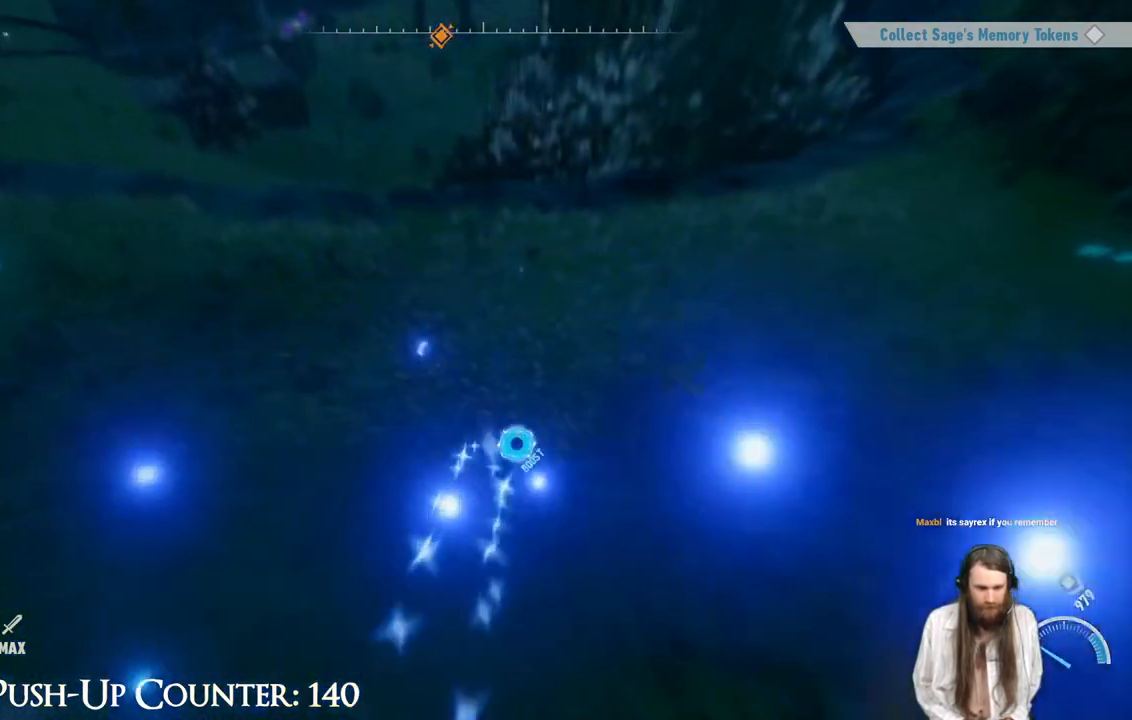
{"buttons": ["R2"], "left_stick": "up", "right_stick": "center", "events": []}
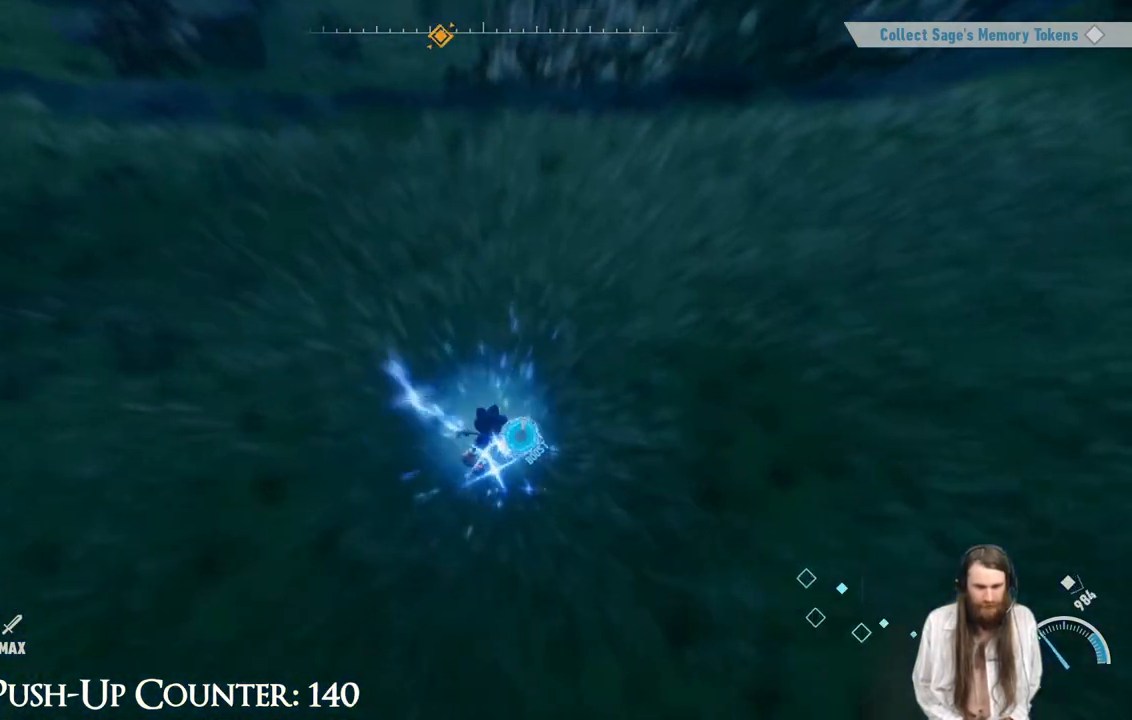
{"buttons": ["R2"], "left_stick": "up", "right_stick": "center", "events": [[33, "R2", "up"], [167, "right_stick", "up"], [283, "right_stick", "center"], [417, "R2", "down"]]}
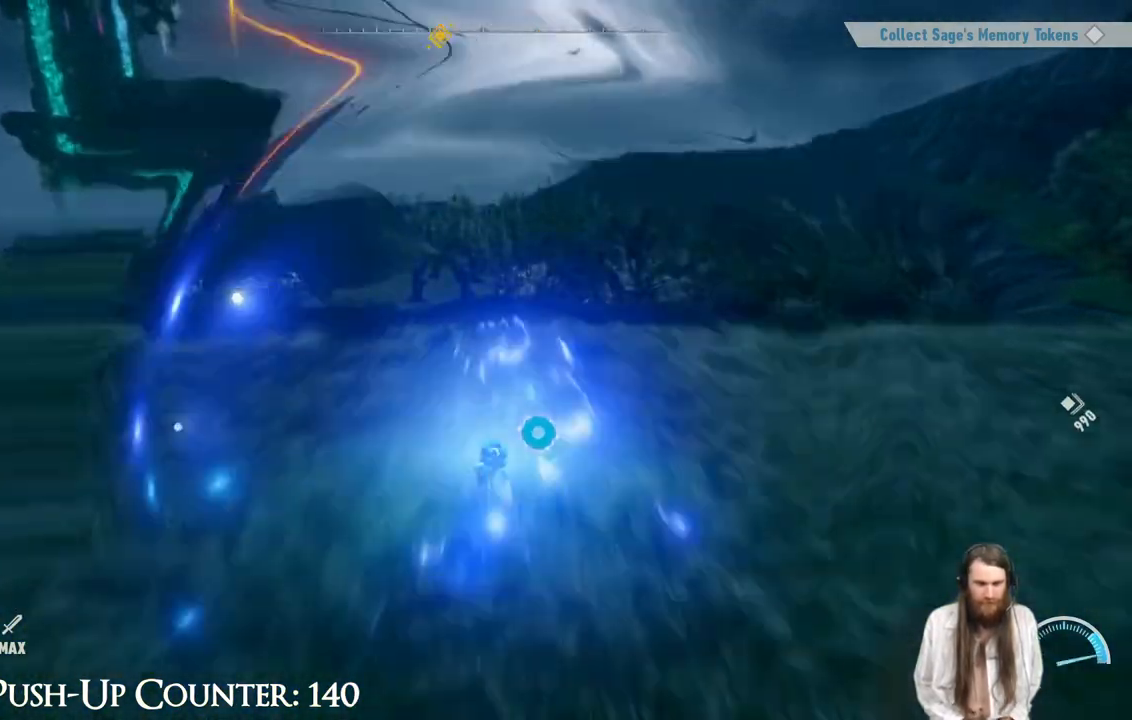
{"buttons": ["R2"], "left_stick": "up", "right_stick": "center", "events": []}
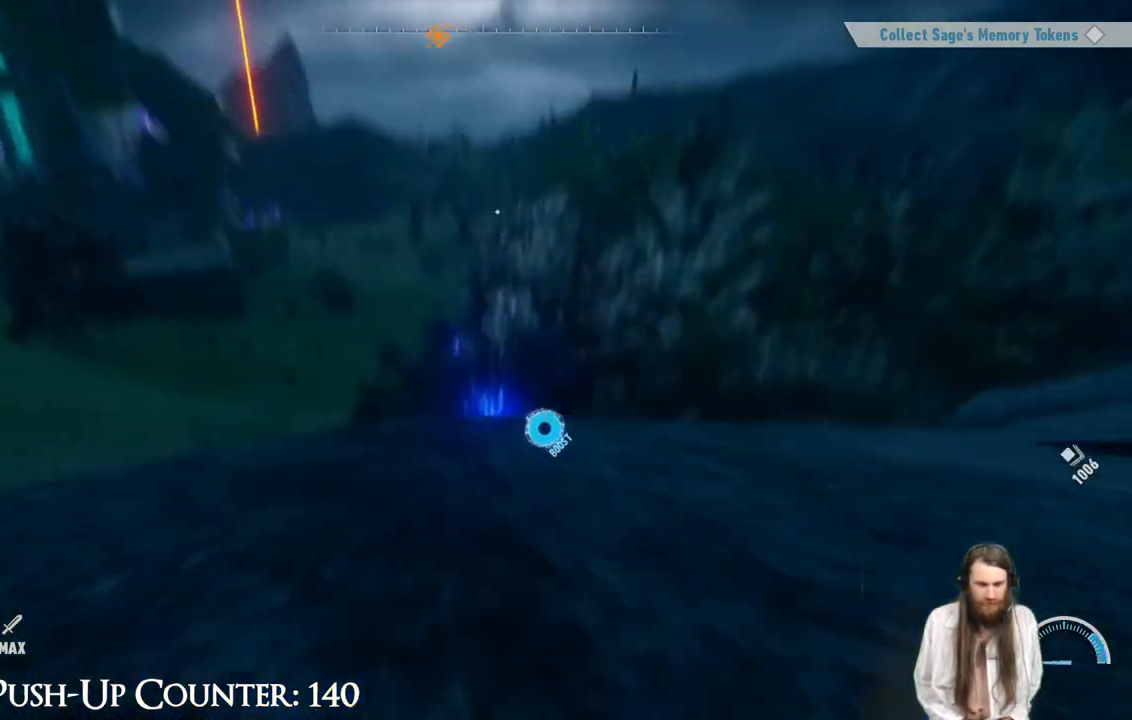
{"buttons": ["R2"], "left_stick": "up", "right_stick": "center", "events": []}
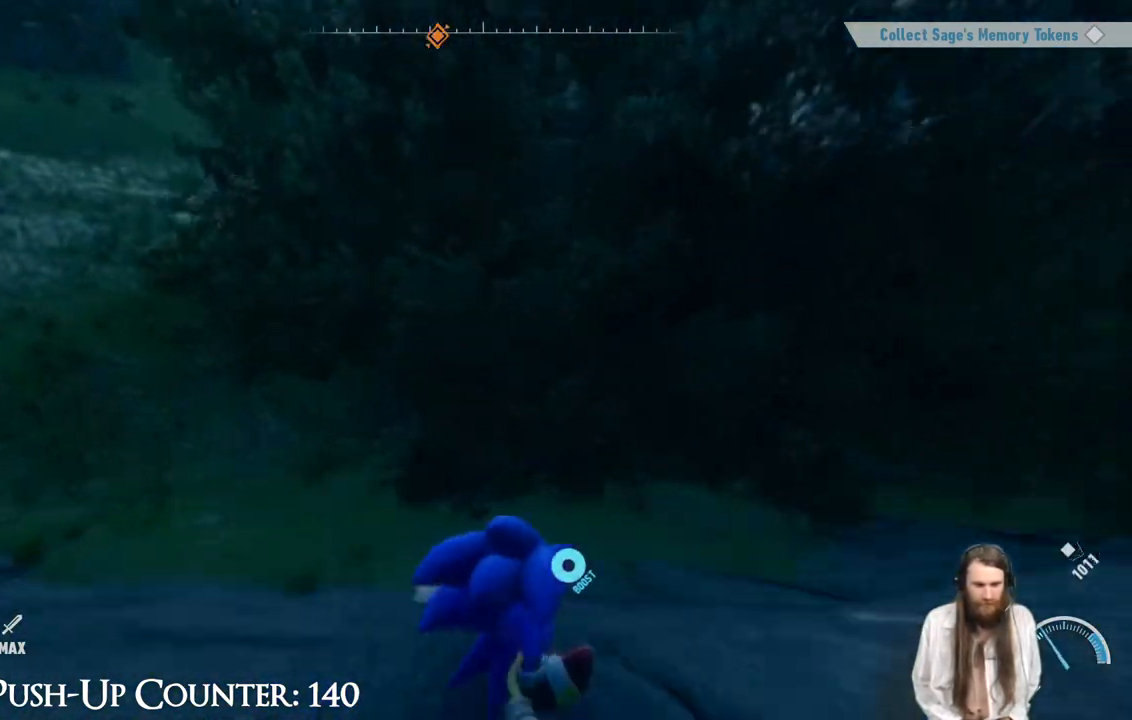
{"buttons": ["R2"], "left_stick": "up", "right_stick": "center", "events": [[417, "R2", "up"], [467, "R2", "down"]]}
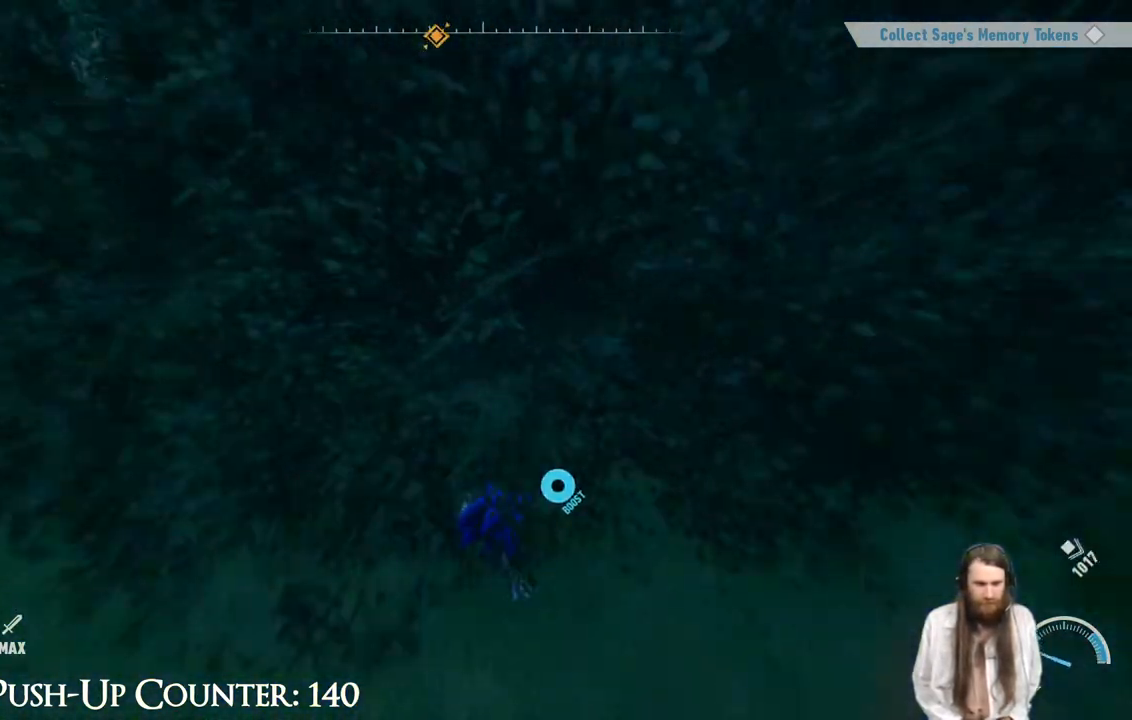
{"buttons": ["R2"], "left_stick": "up", "right_stick": "center", "events": []}
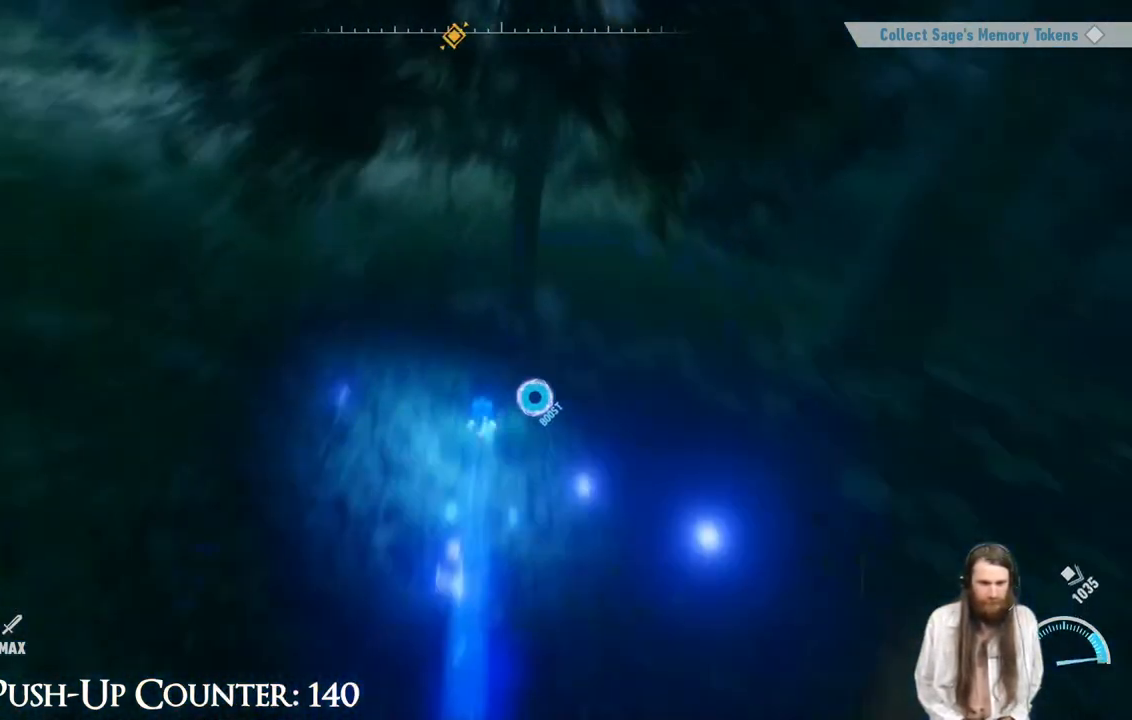
{"buttons": ["R2"], "left_stick": "up", "right_stick": "center", "events": []}